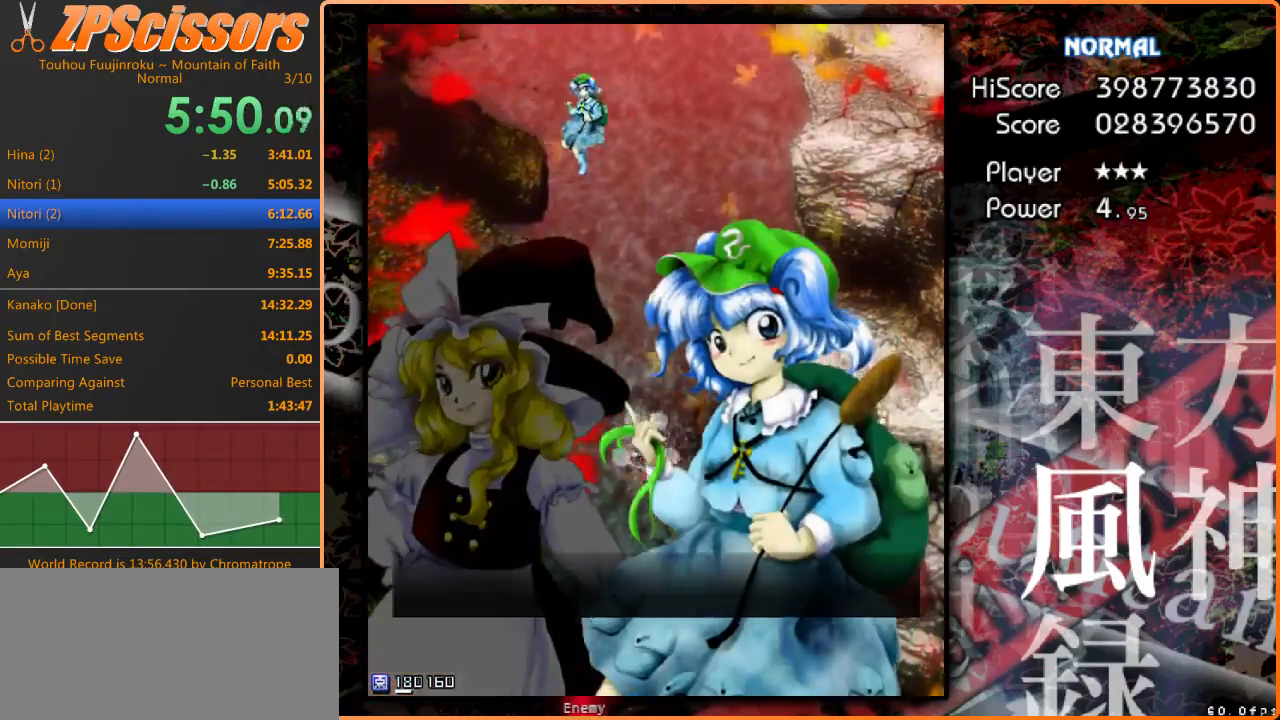
Gameplay with keyboard; each line is a JSON object with the keys held at the frame after it. "events" lists presses ("down") and releases ("up") of "c", "ctrl", "down", "escape", "left", "right", "shift", "up" and "x" between this image and that frame as [ms after this image, input, new state], when the widget could be followed in between. No other keys are recorded. Mouse input is not recorded. Not read: z.
{"keys": ["ctrl", "shift", "up"], "events": [[100, "ctrl", "down"], [100, "right", "up"], [133, "up", "up"], [333, "up", "down"]]}
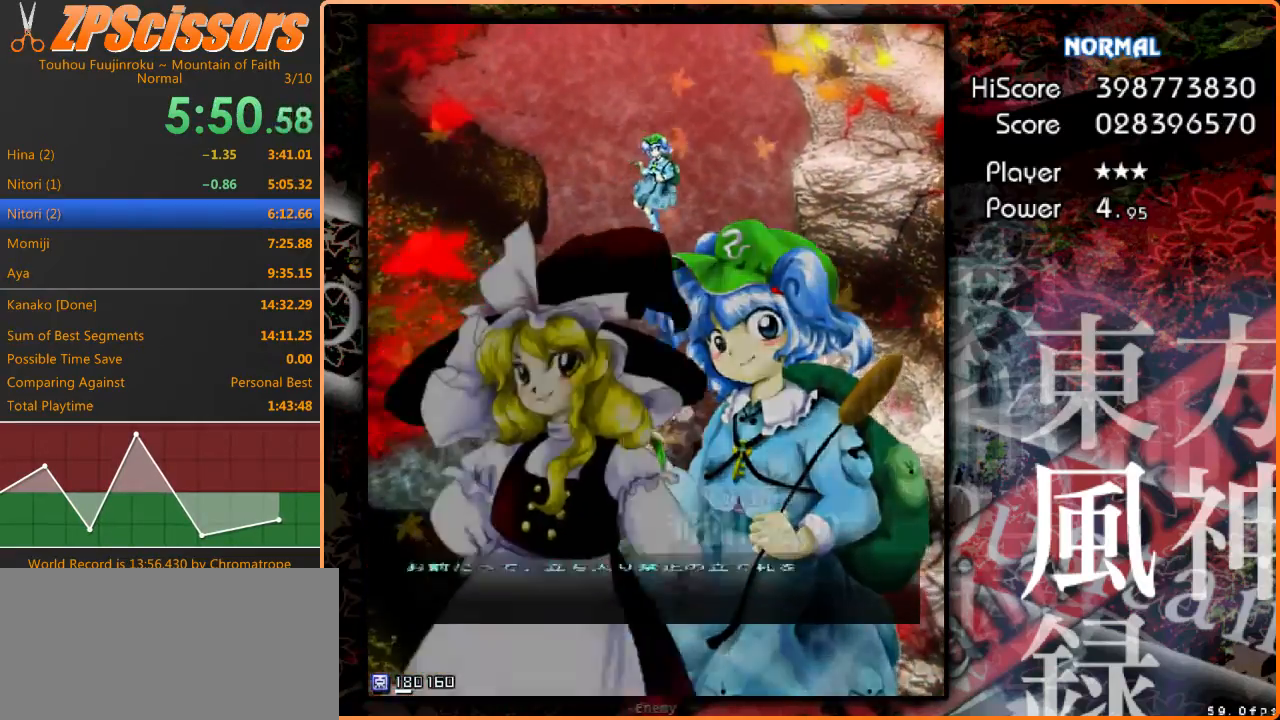
{"keys": ["shift", "up"], "events": [[300, "left", "down"], [400, "ctrl", "up"], [400, "left", "up"], [467, "up", "up"], [500, "up", "down"]]}
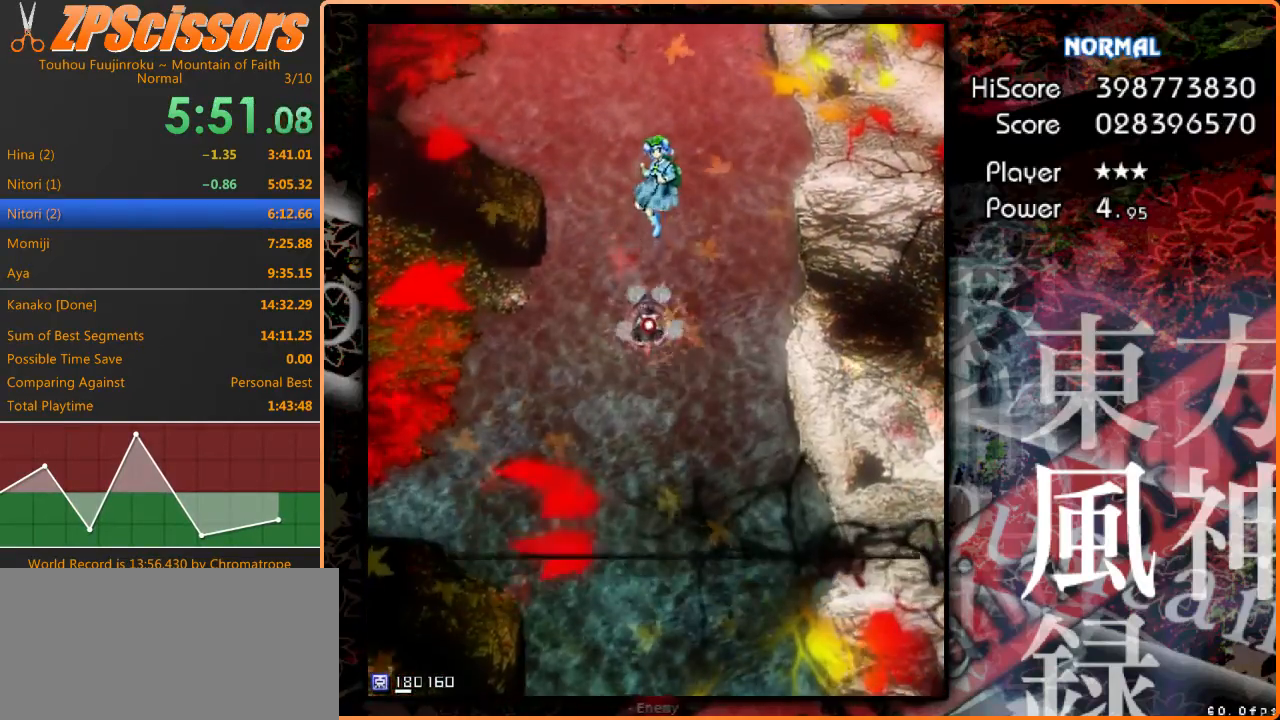
{"keys": [], "events": [[100, "shift", "up"], [133, "up", "up"], [367, "x", "down"], [467, "x", "up"]]}
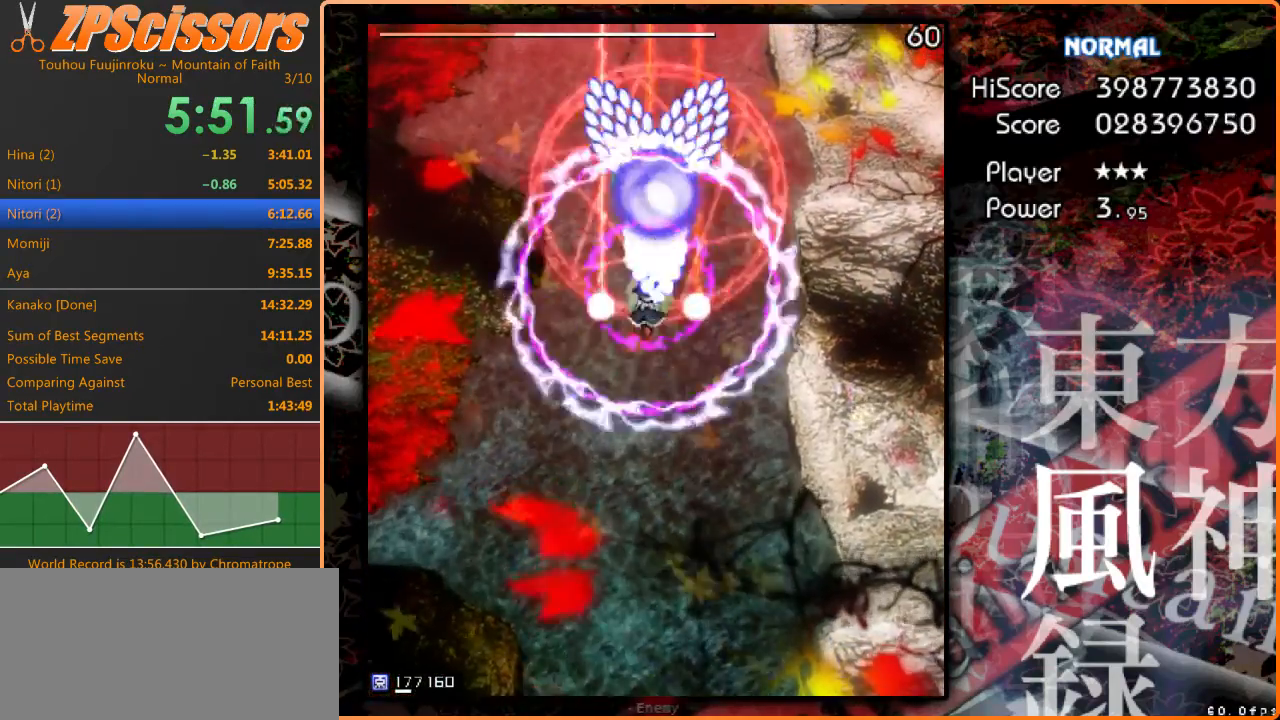
{"keys": [], "events": [[100, "down", "down"], [133, "down", "up"], [333, "down", "down"], [433, "down", "up"]]}
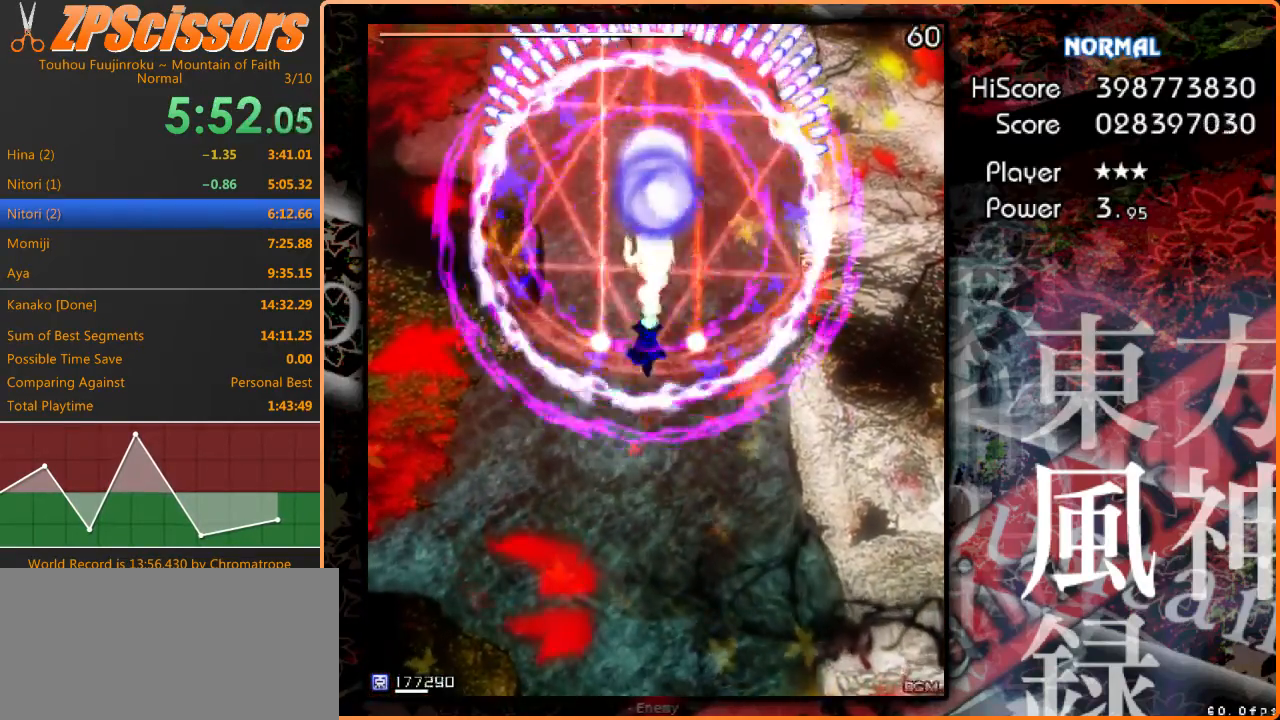
{"keys": [], "events": []}
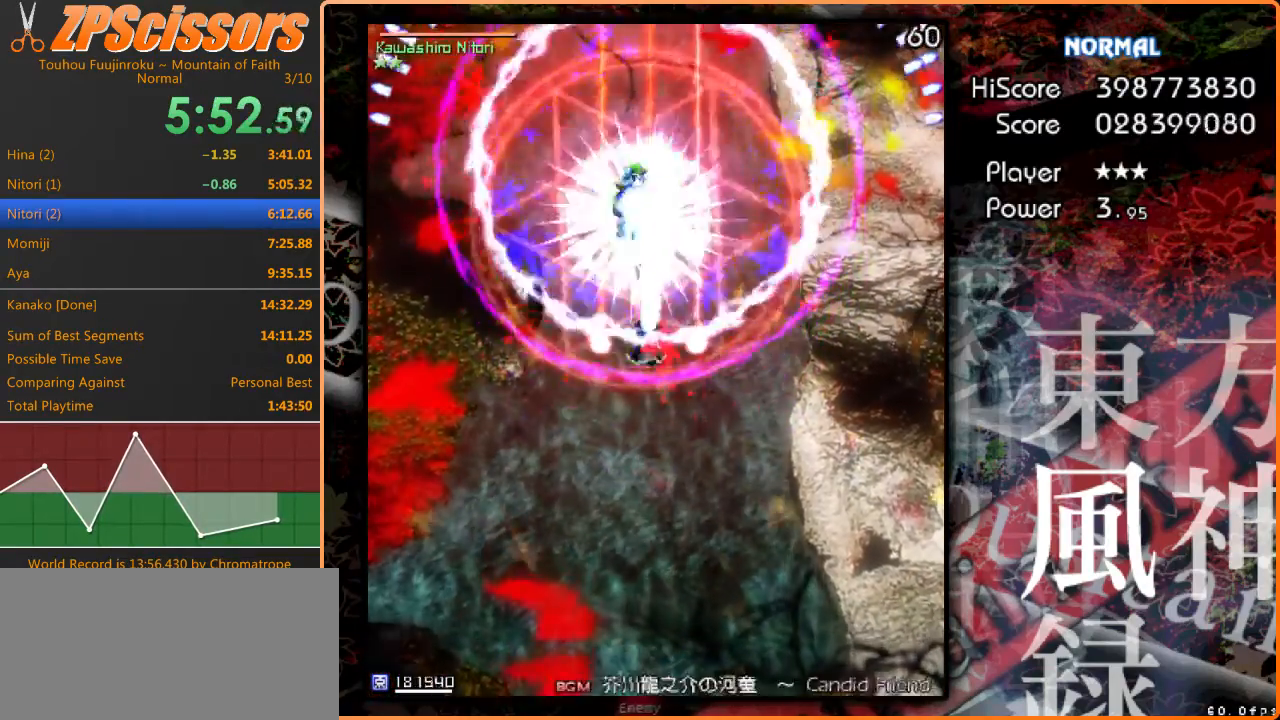
{"keys": [], "events": [[200, "down", "down"], [333, "down", "up"]]}
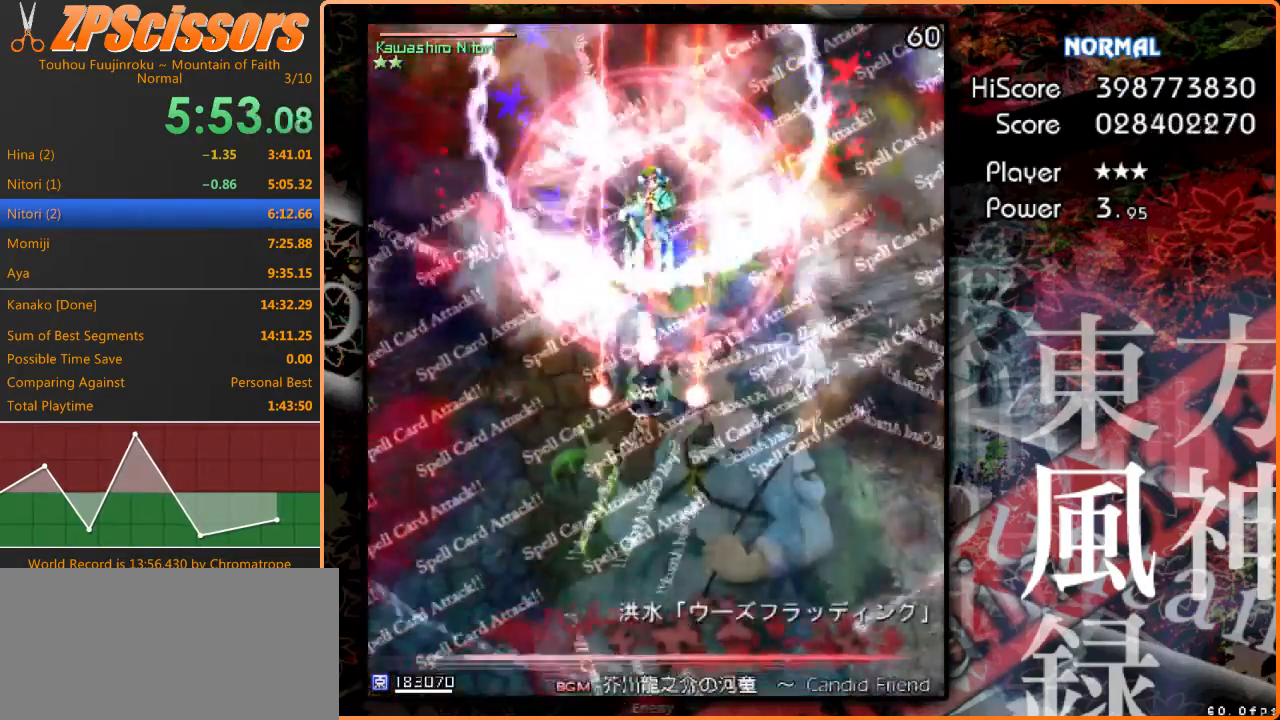
{"keys": ["down"], "events": [[167, "down", "down"], [267, "down", "up"], [500, "down", "down"]]}
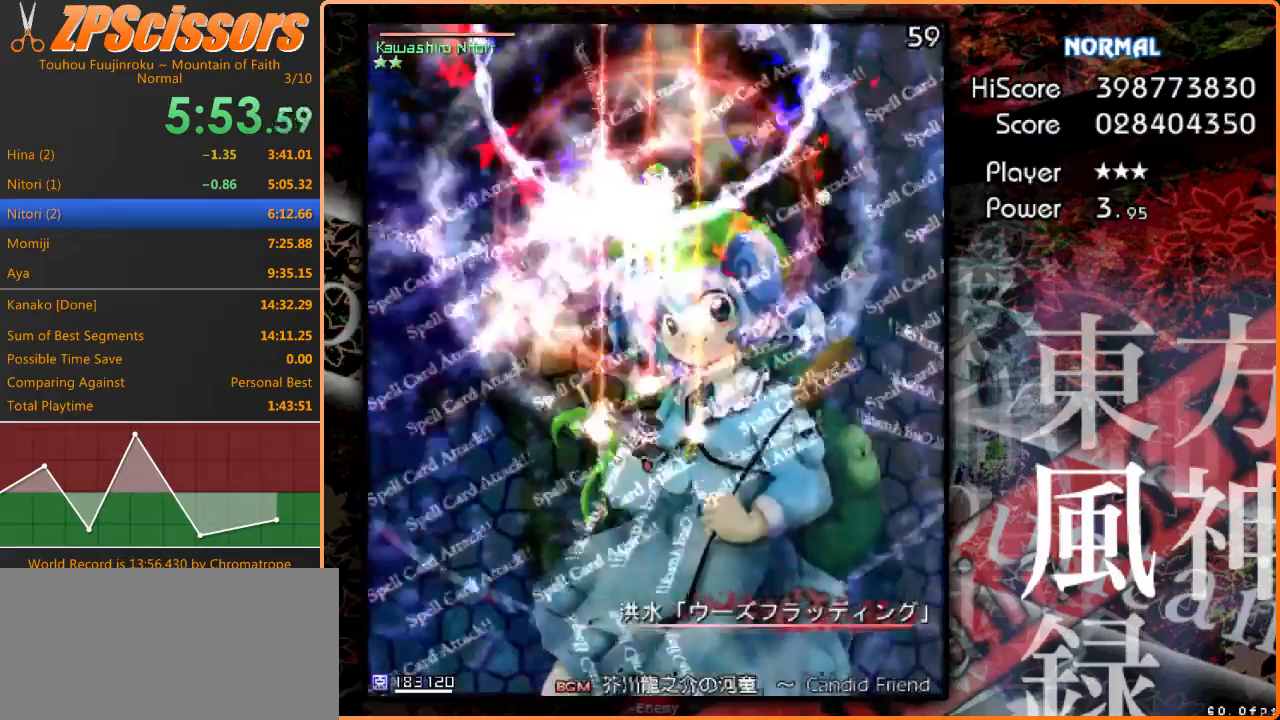
{"keys": [], "events": [[67, "down", "up"]]}
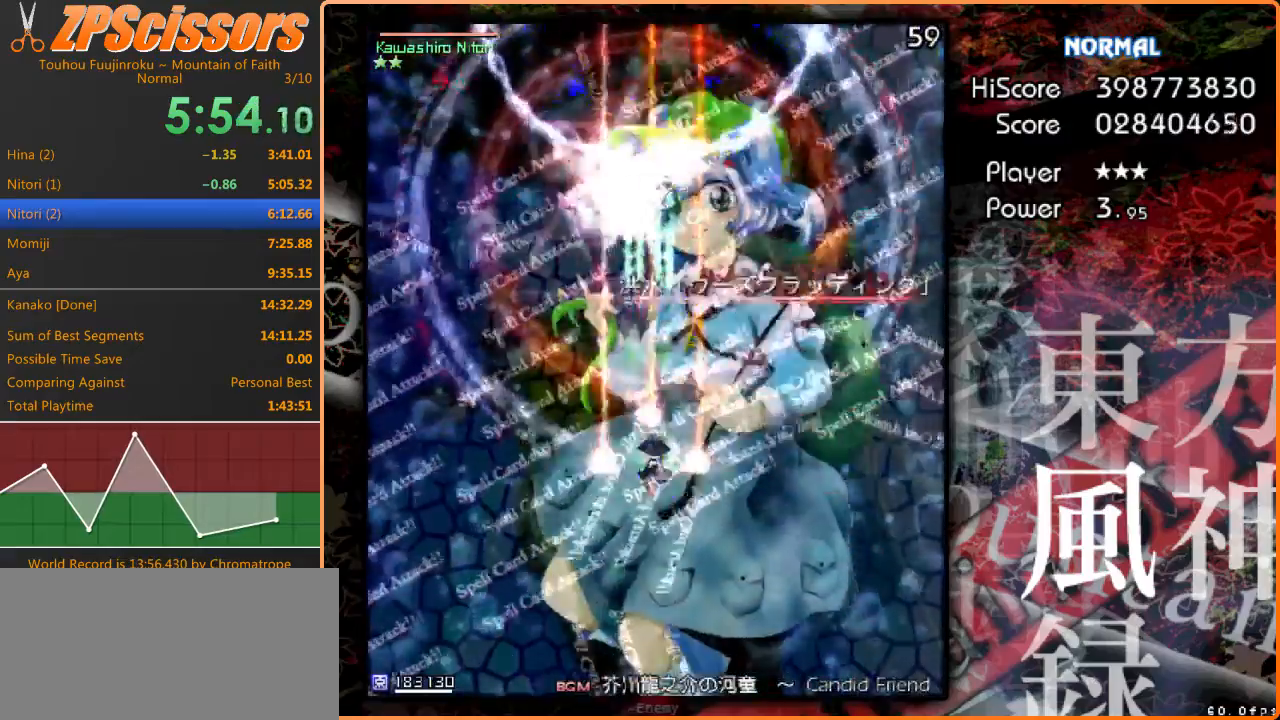
{"keys": [], "events": []}
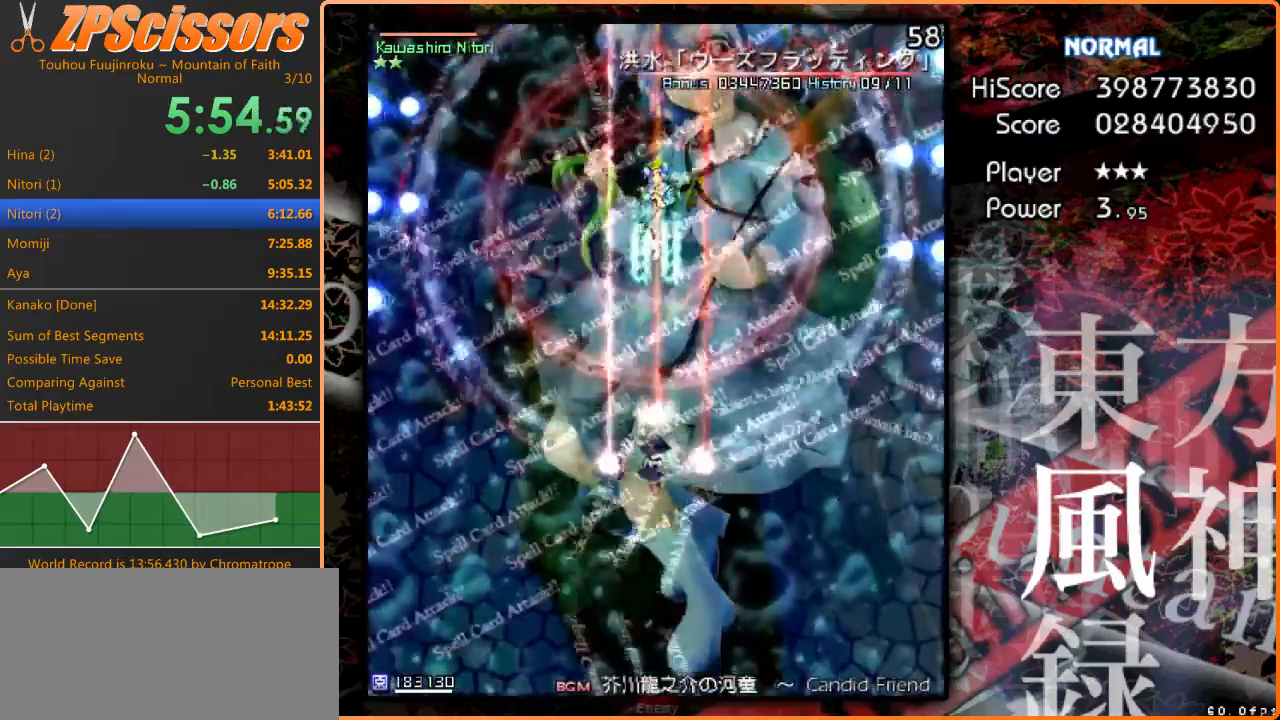
{"keys": [], "events": [[200, "up", "down"], [300, "up", "up"]]}
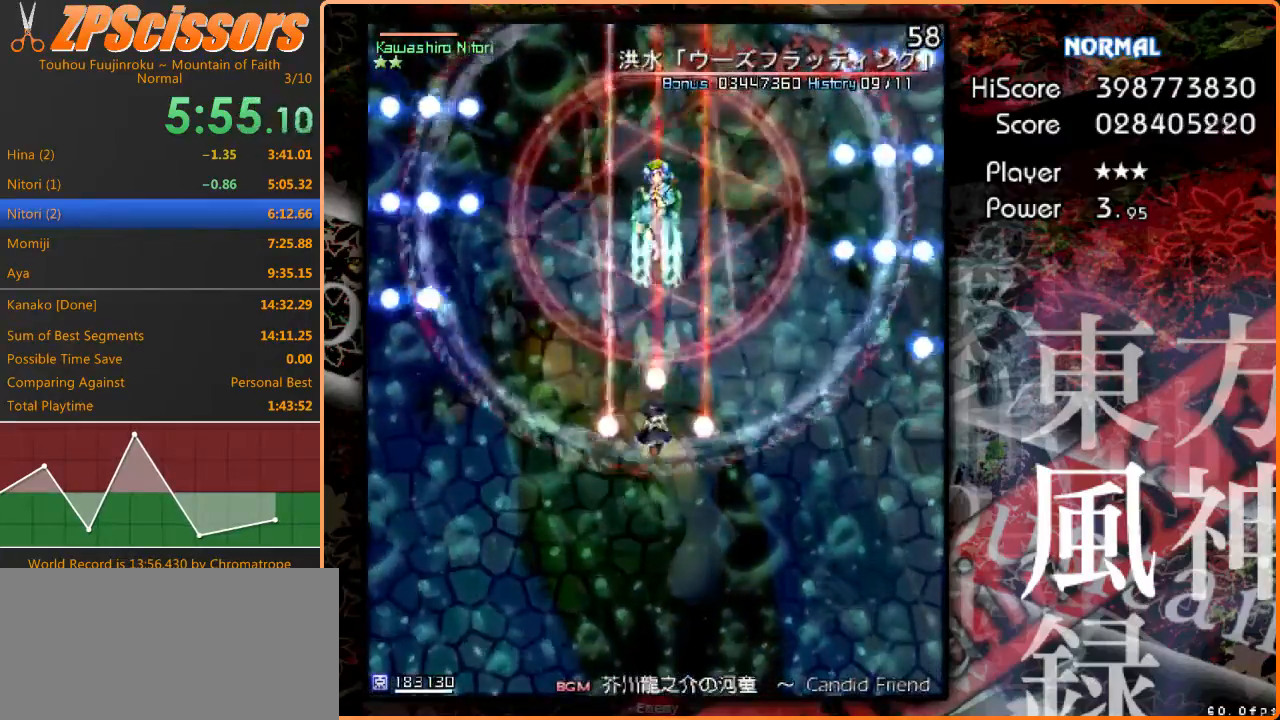
{"keys": [], "events": []}
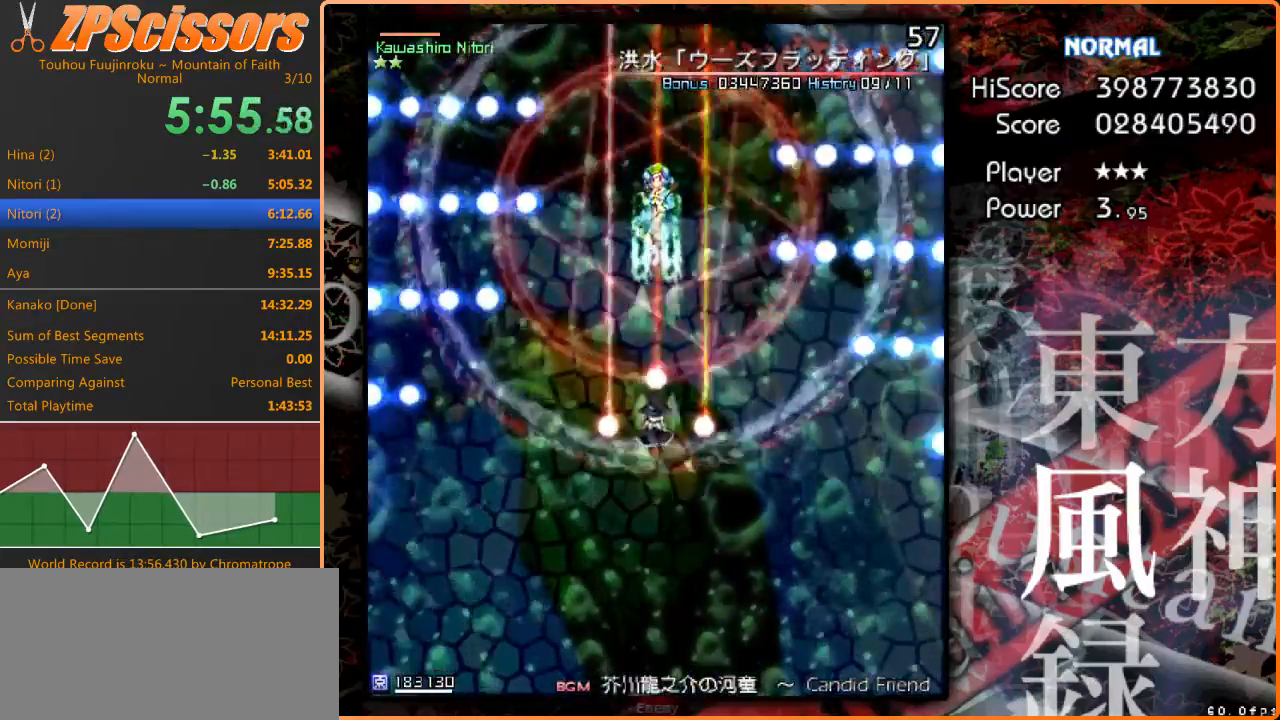
{"keys": [], "events": []}
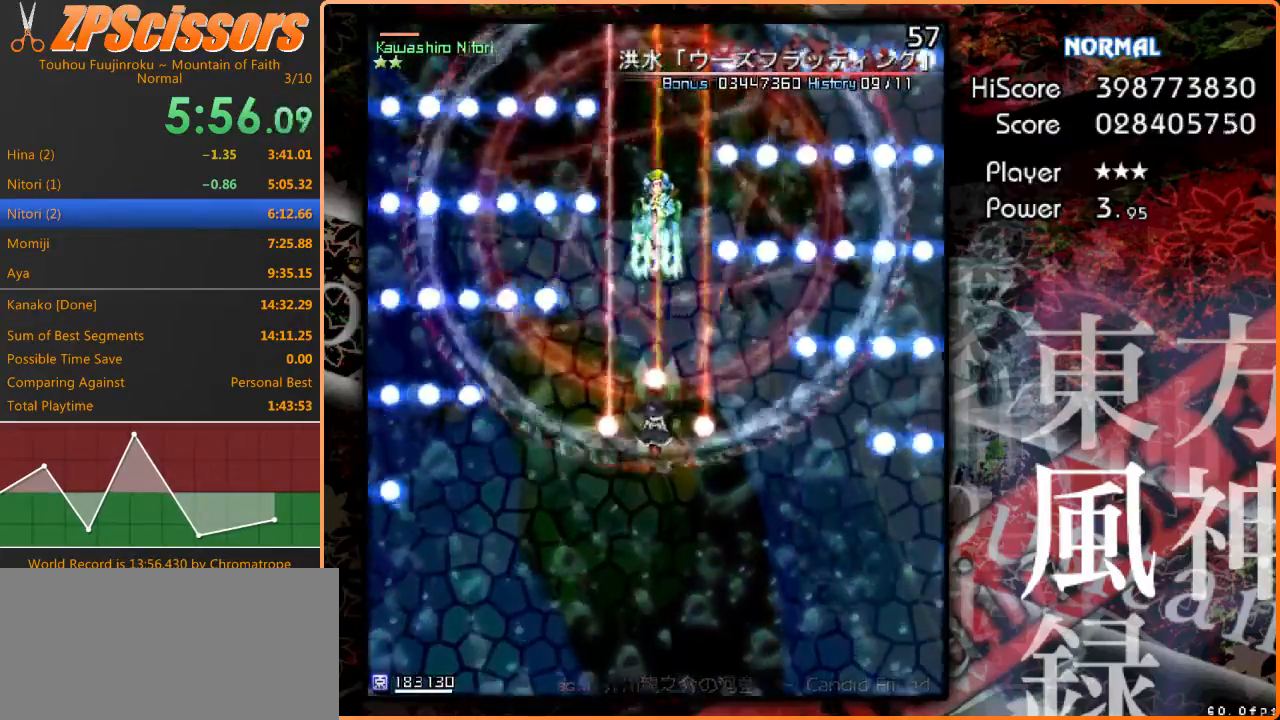
{"keys": [], "events": []}
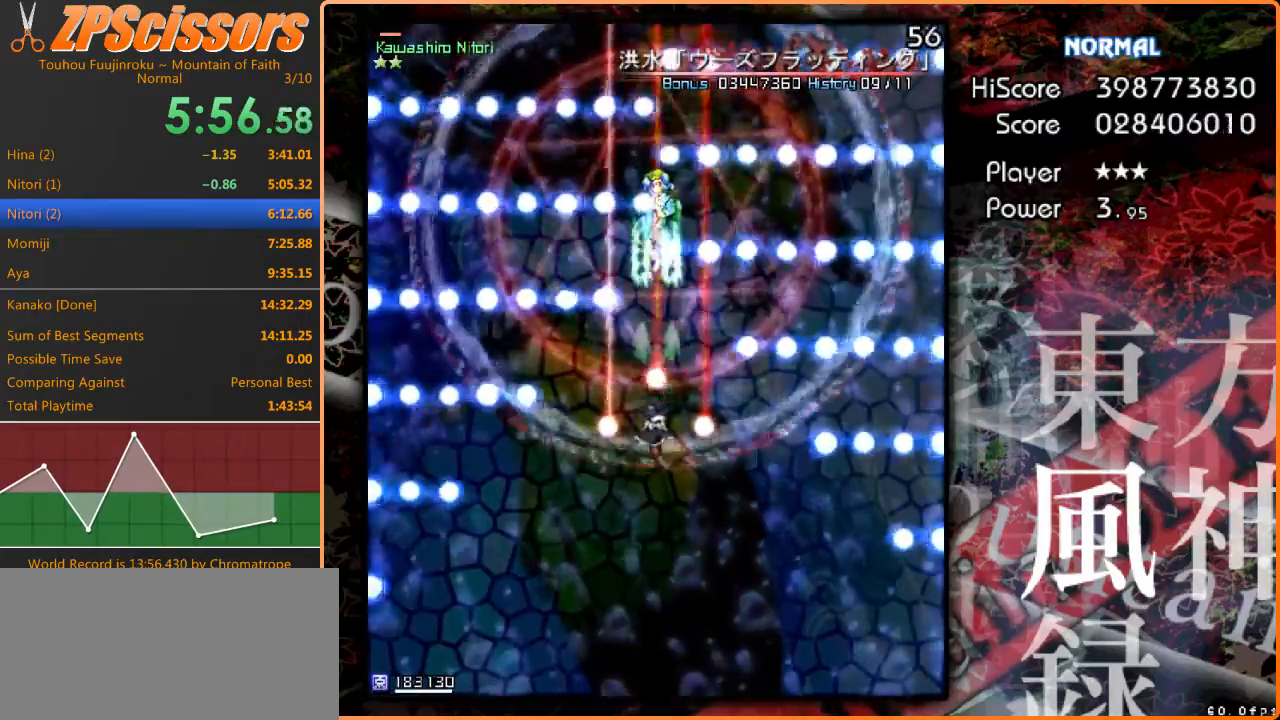
{"keys": [], "events": [[133, "down", "down"], [167, "down", "up"]]}
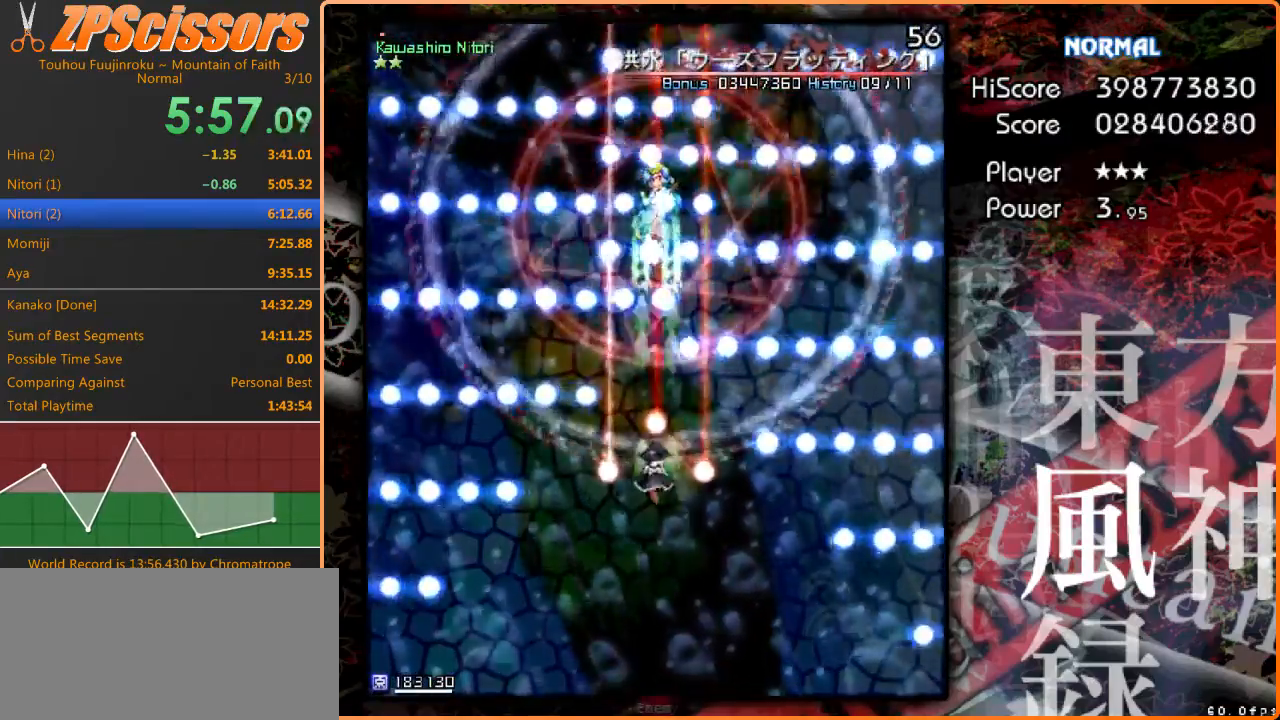
{"keys": ["up"], "events": [[200, "down", "down"], [333, "down", "up"], [467, "up", "down"]]}
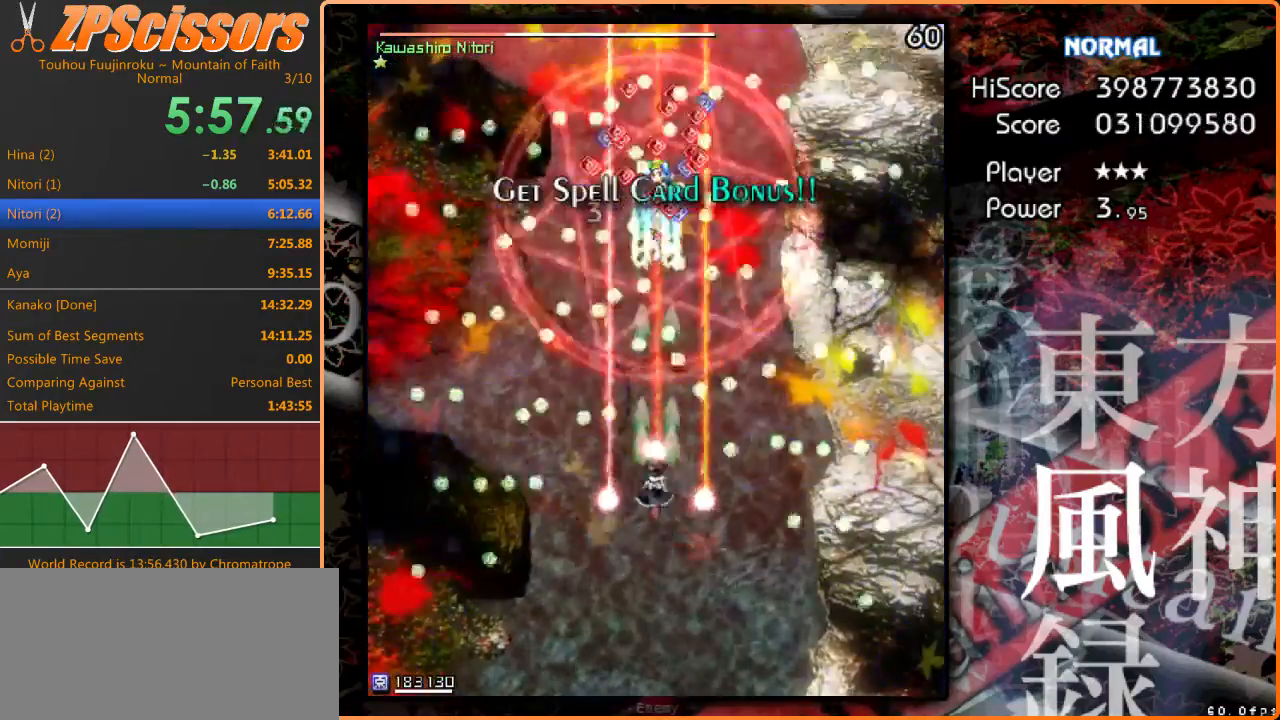
{"keys": [], "events": [[367, "up", "up"]]}
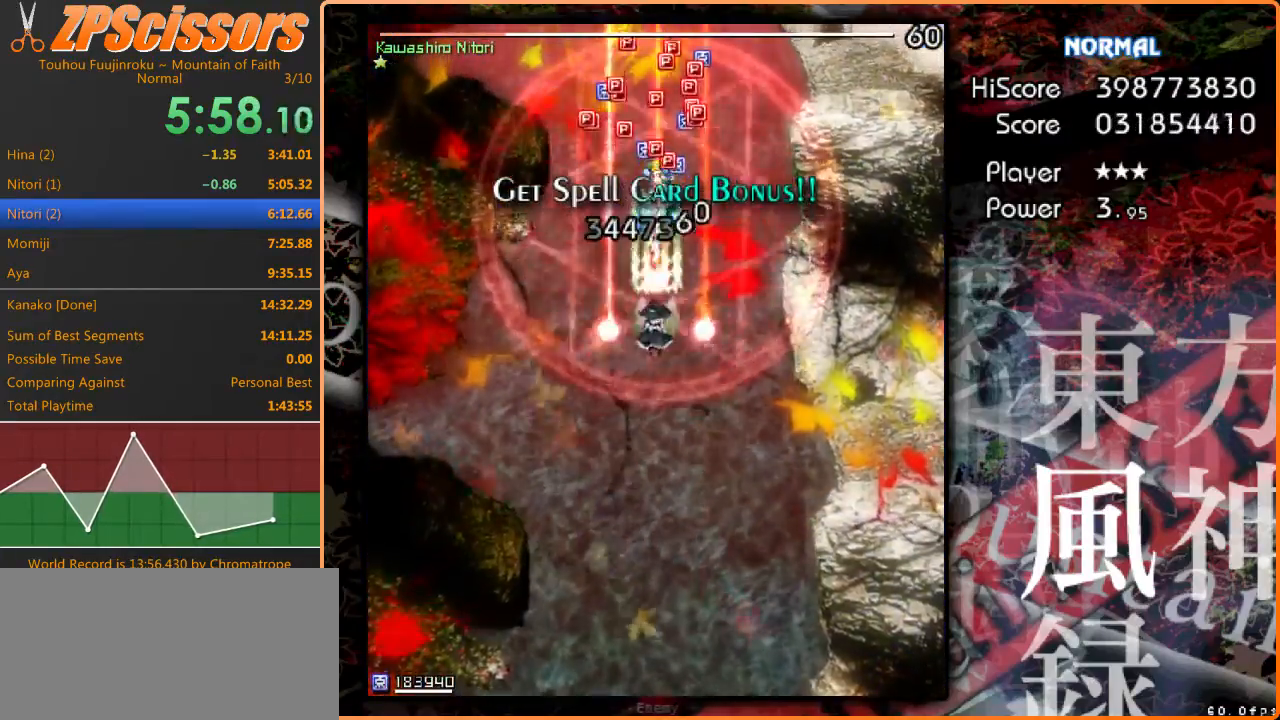
{"keys": [], "events": [[200, "down", "down"], [267, "down", "up"], [400, "down", "down"], [433, "down", "up"]]}
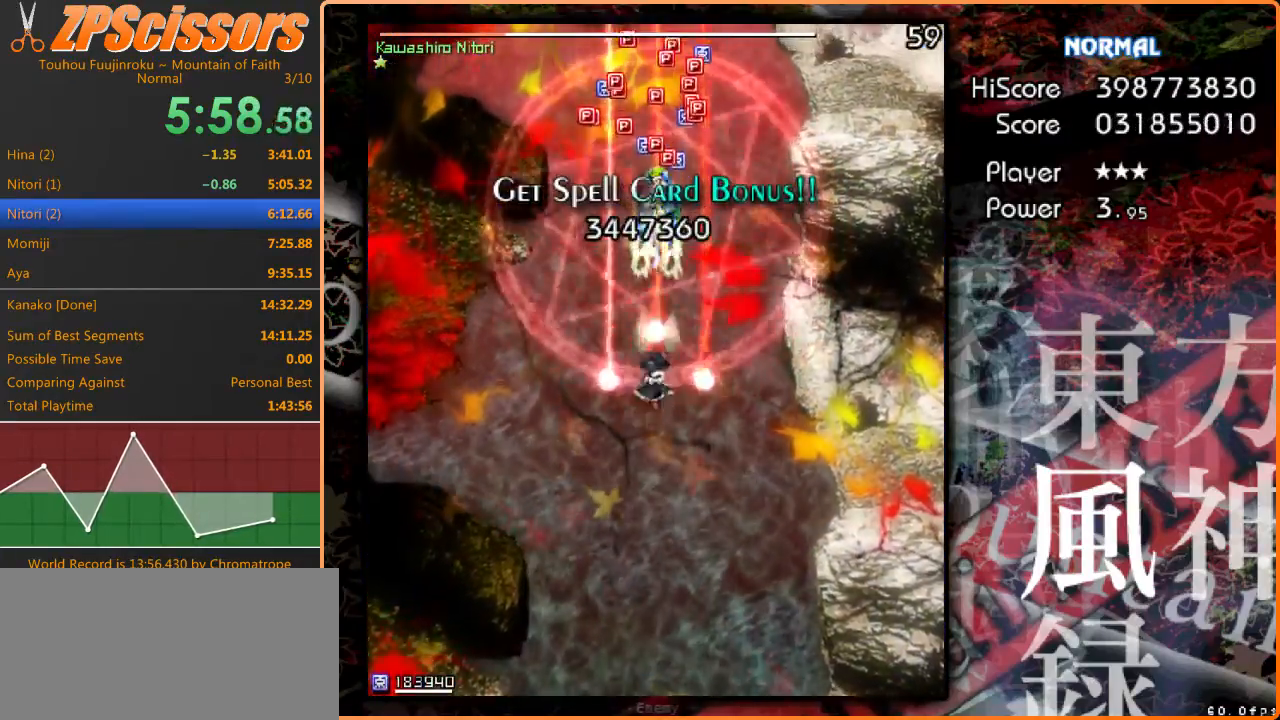
{"keys": [], "events": [[33, "down", "down"], [133, "down", "up"], [200, "down", "down"], [267, "down", "up"], [367, "down", "down"], [433, "down", "up"]]}
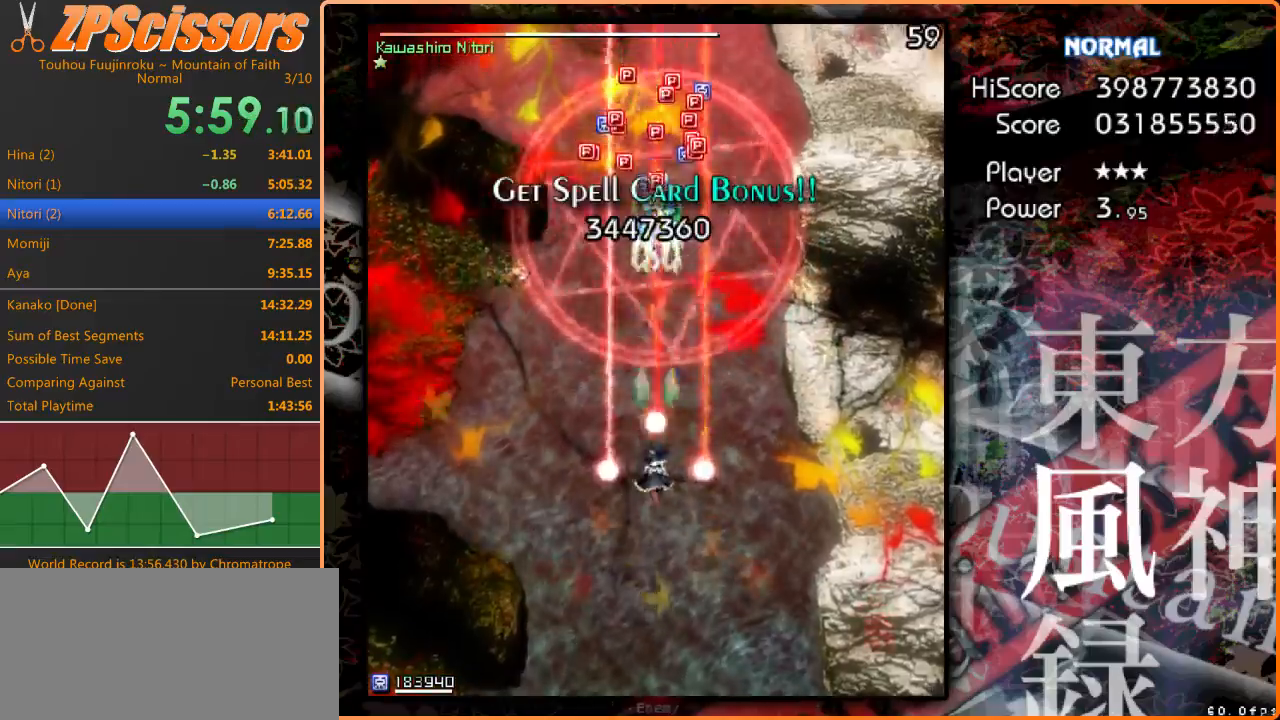
{"keys": [], "events": [[167, "down", "down"], [267, "down", "up"], [400, "down", "down"], [467, "down", "up"]]}
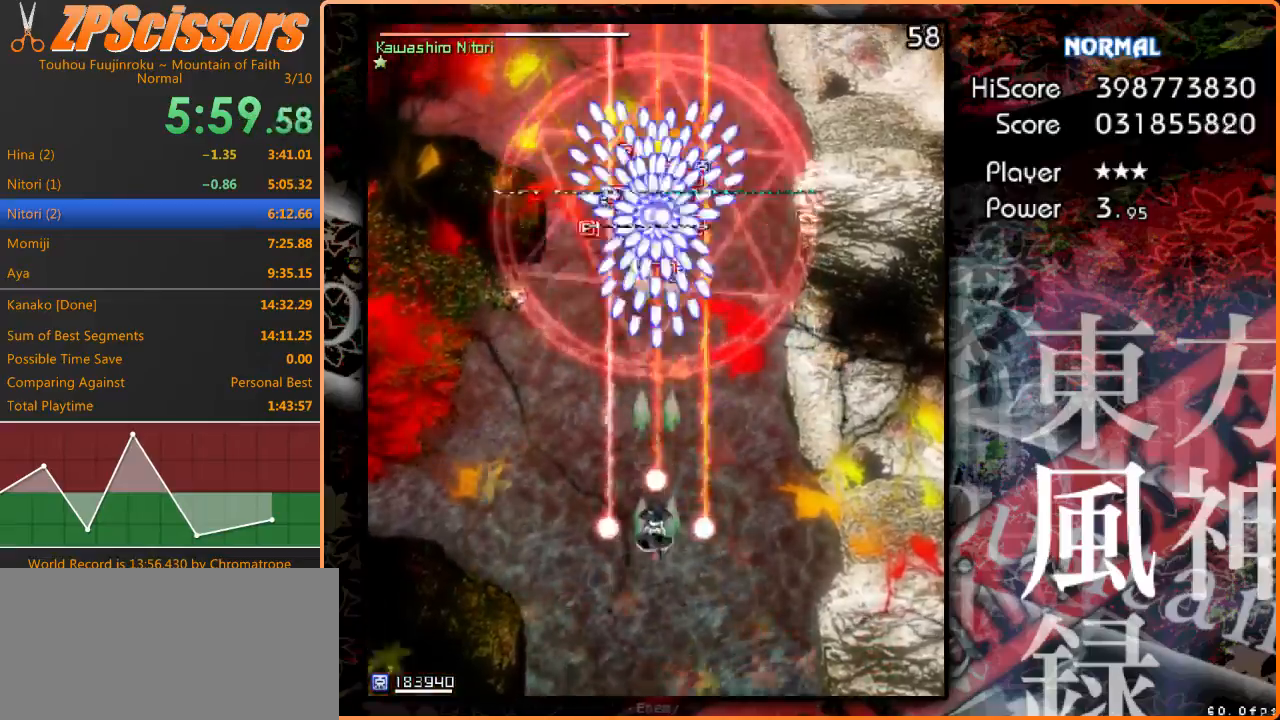
{"keys": ["down"], "events": [[100, "down", "down"], [167, "down", "up"], [267, "down", "down"], [333, "down", "up"], [500, "down", "down"]]}
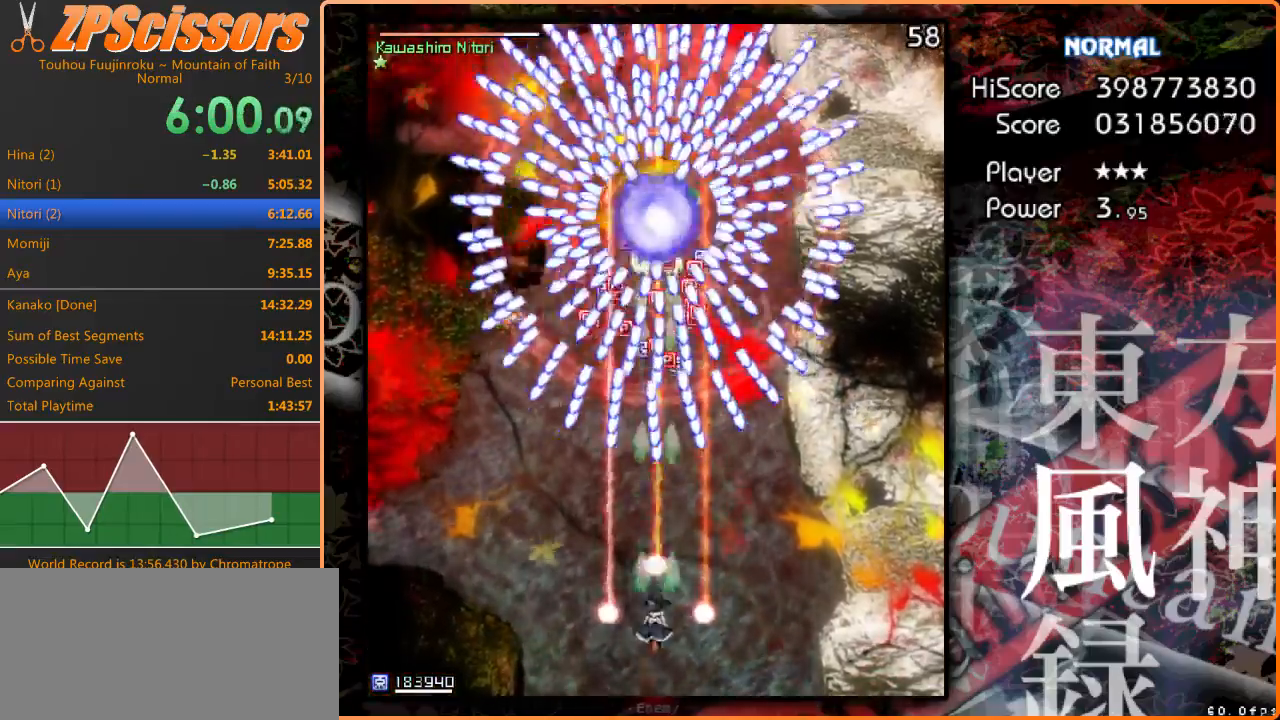
{"keys": [], "events": [[33, "down", "up"], [167, "down", "down"], [233, "down", "up"], [367, "down", "down"], [467, "down", "up"]]}
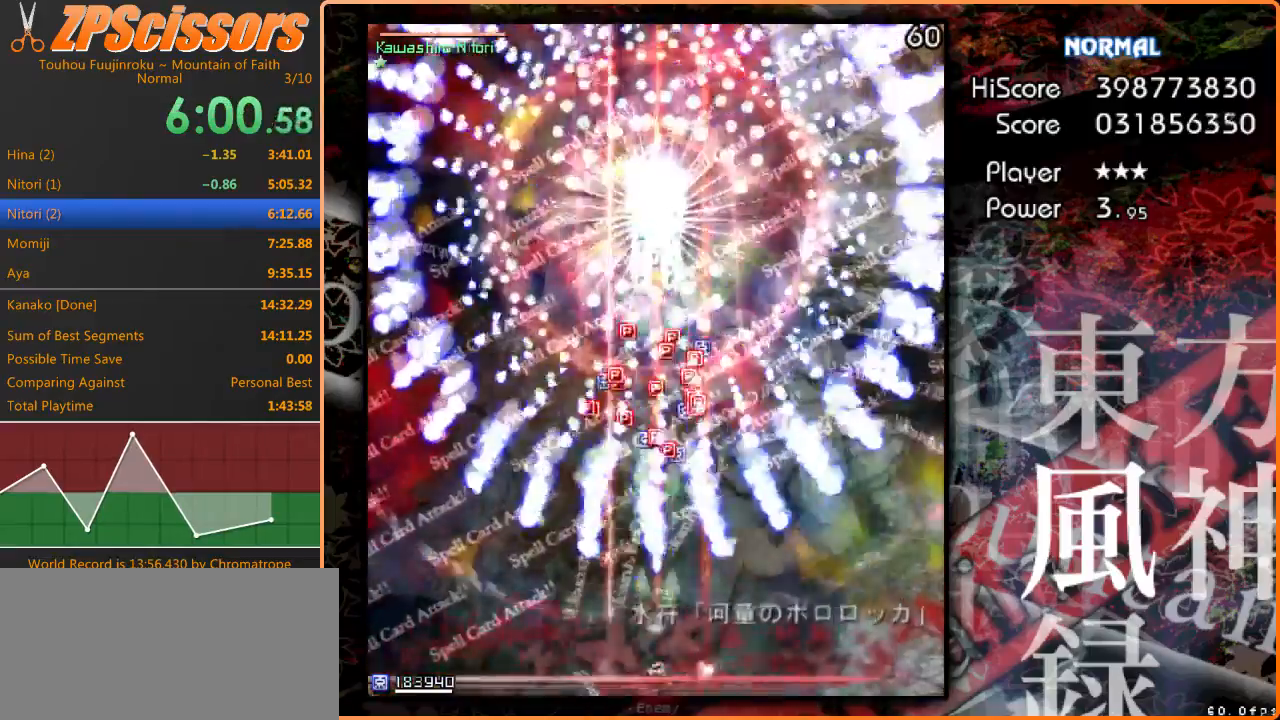
{"keys": ["up"], "events": [[133, "up", "down"]]}
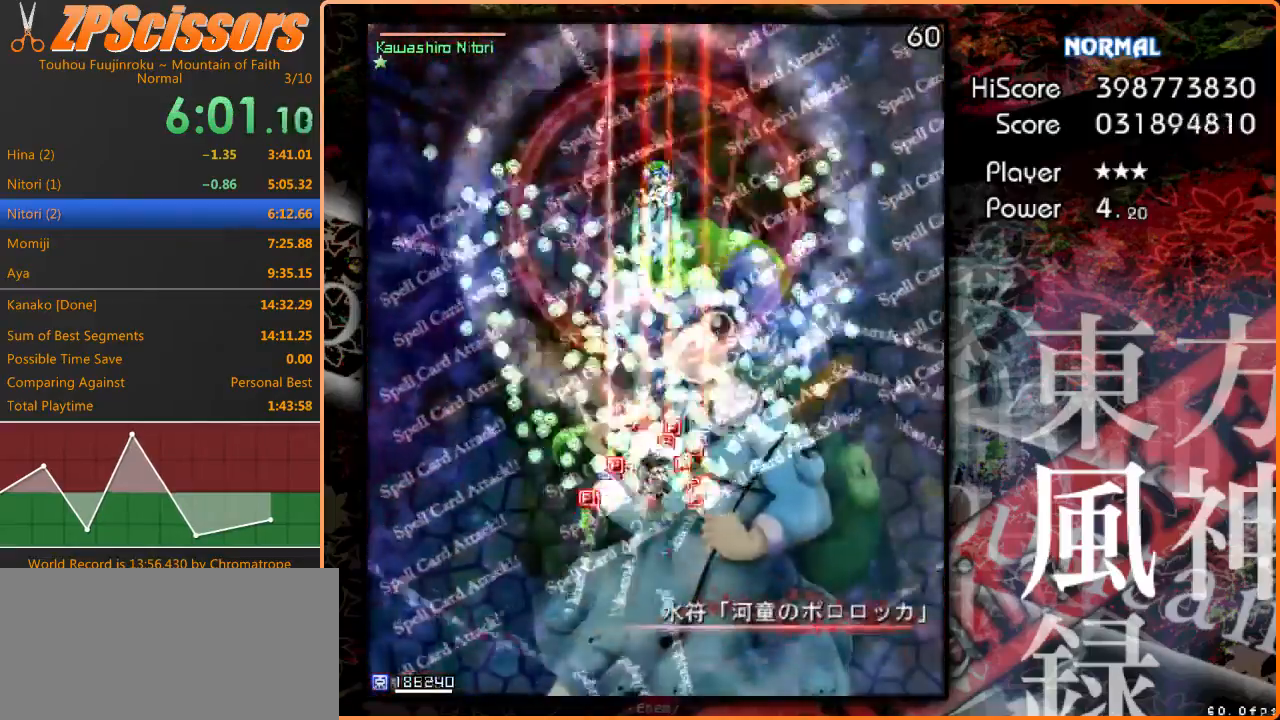
{"keys": [], "events": [[333, "x", "down"], [400, "x", "up"], [500, "up", "up"]]}
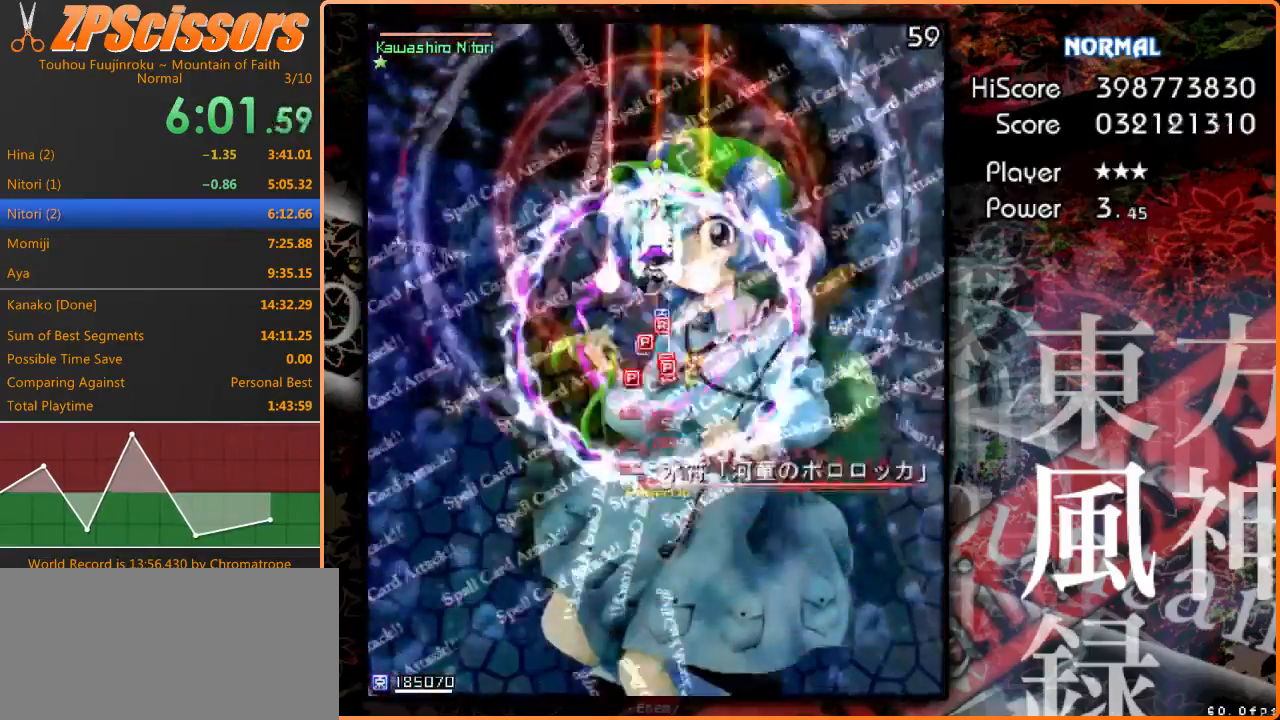
{"keys": [], "events": [[167, "down", "down"], [300, "down", "up"]]}
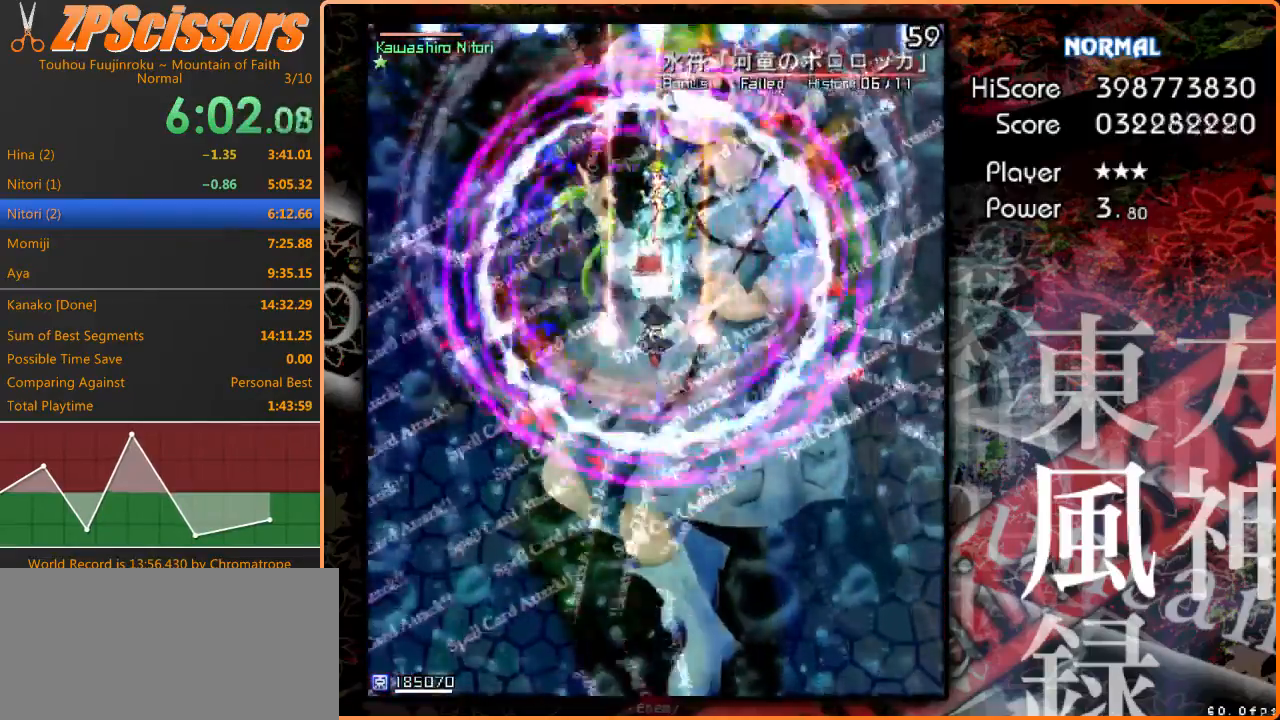
{"keys": [], "events": [[33, "down", "down"], [133, "down", "up"]]}
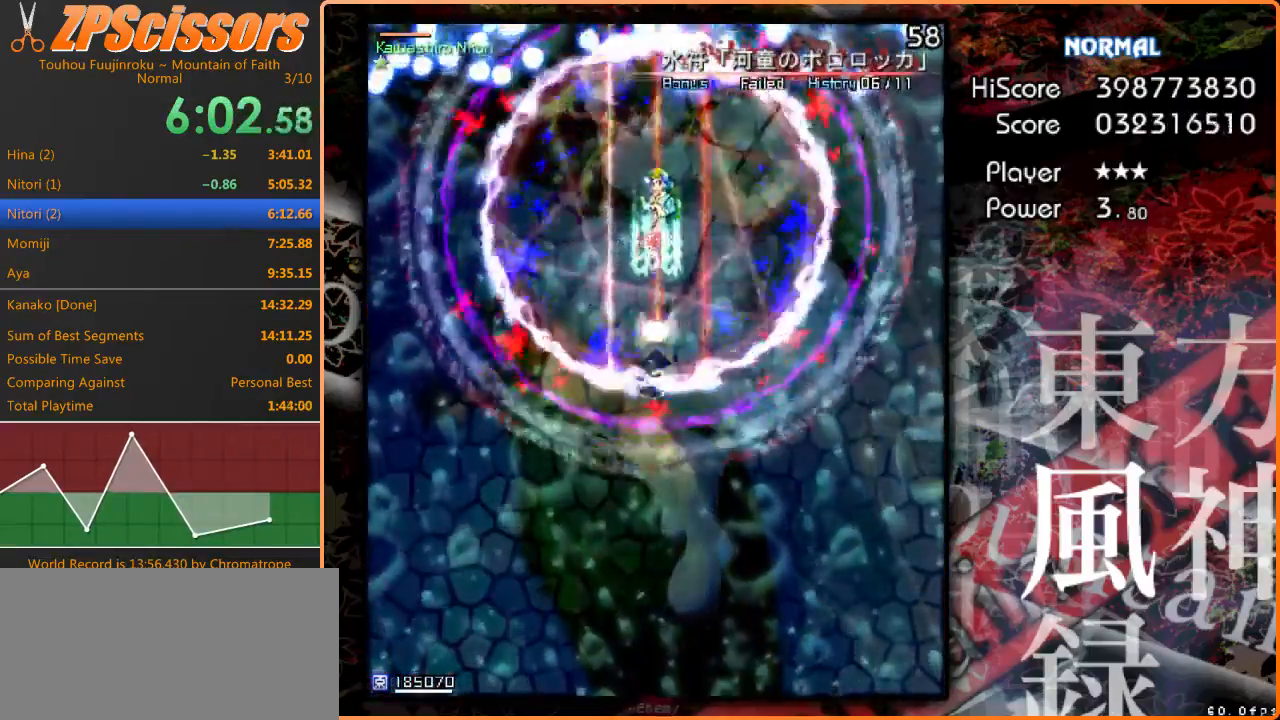
{"keys": [], "events": []}
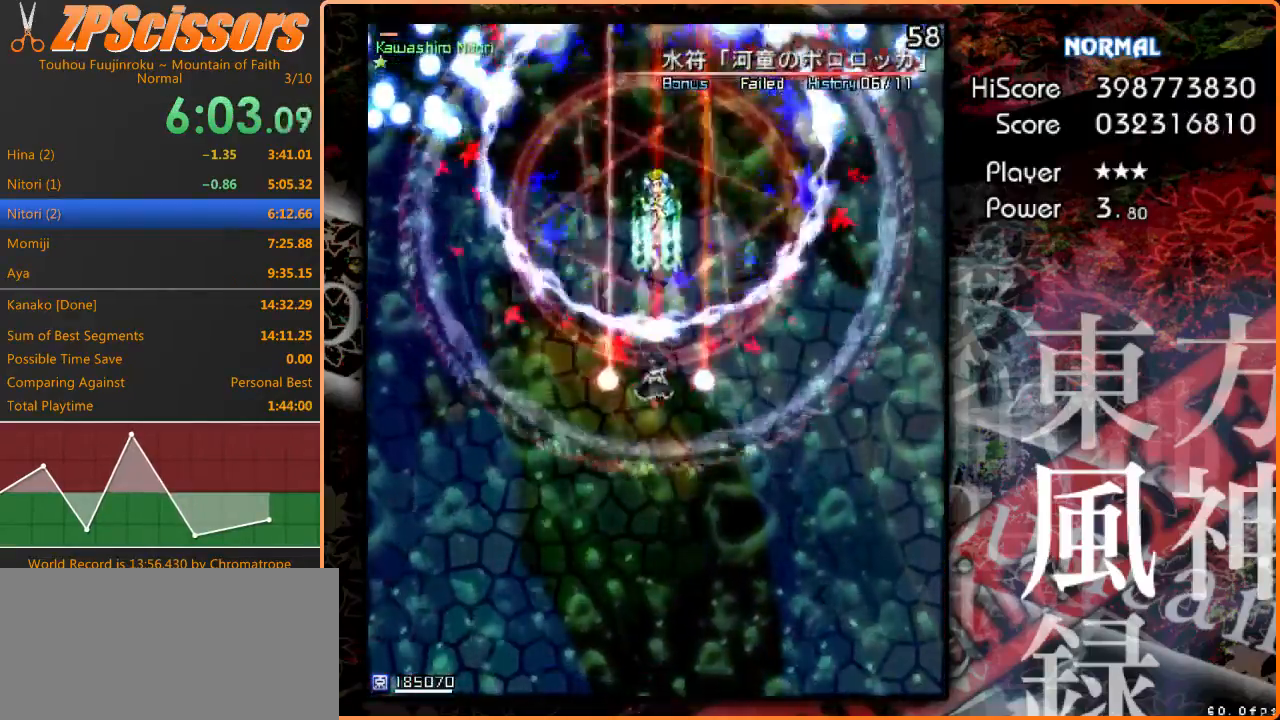
{"keys": [], "events": []}
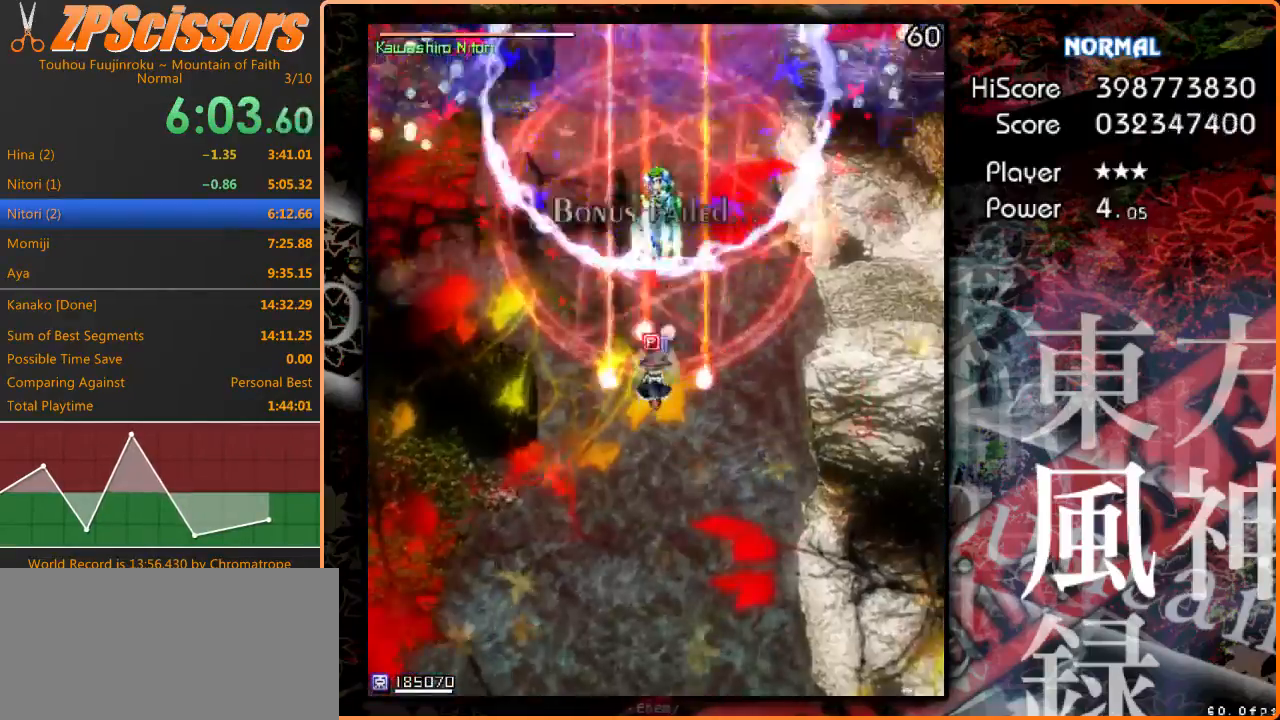
{"keys": [], "events": []}
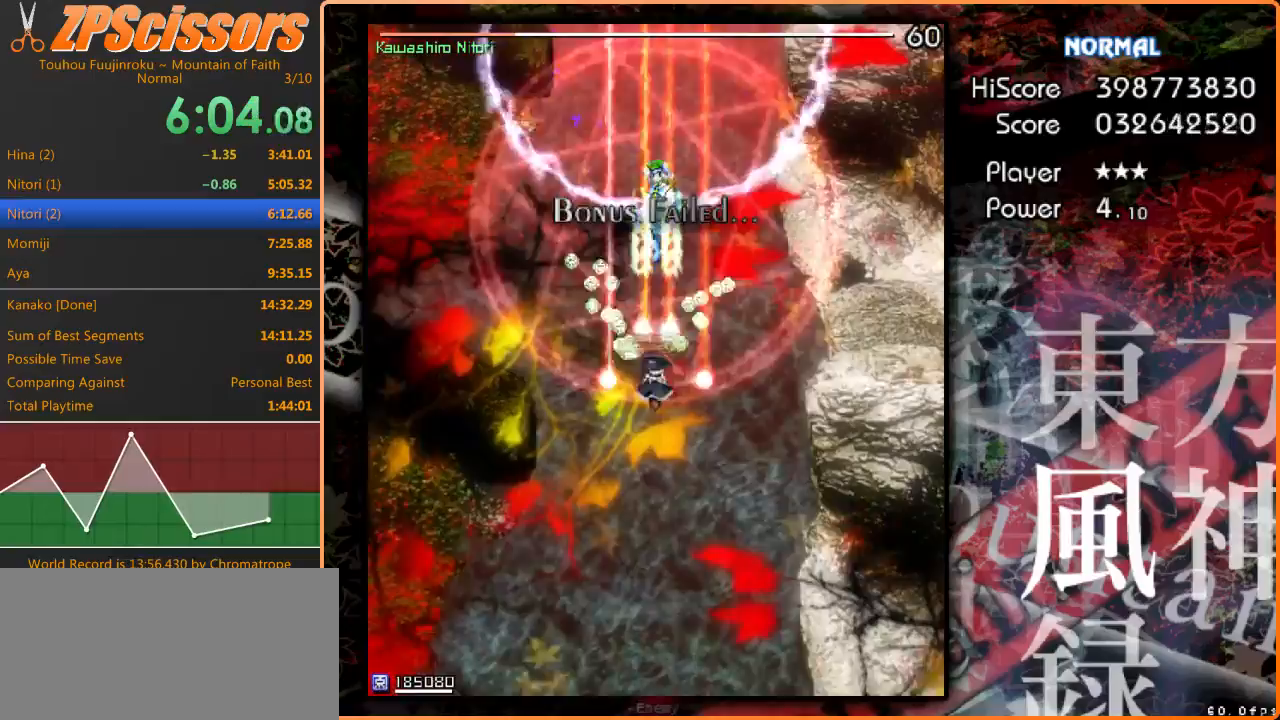
{"keys": [], "events": []}